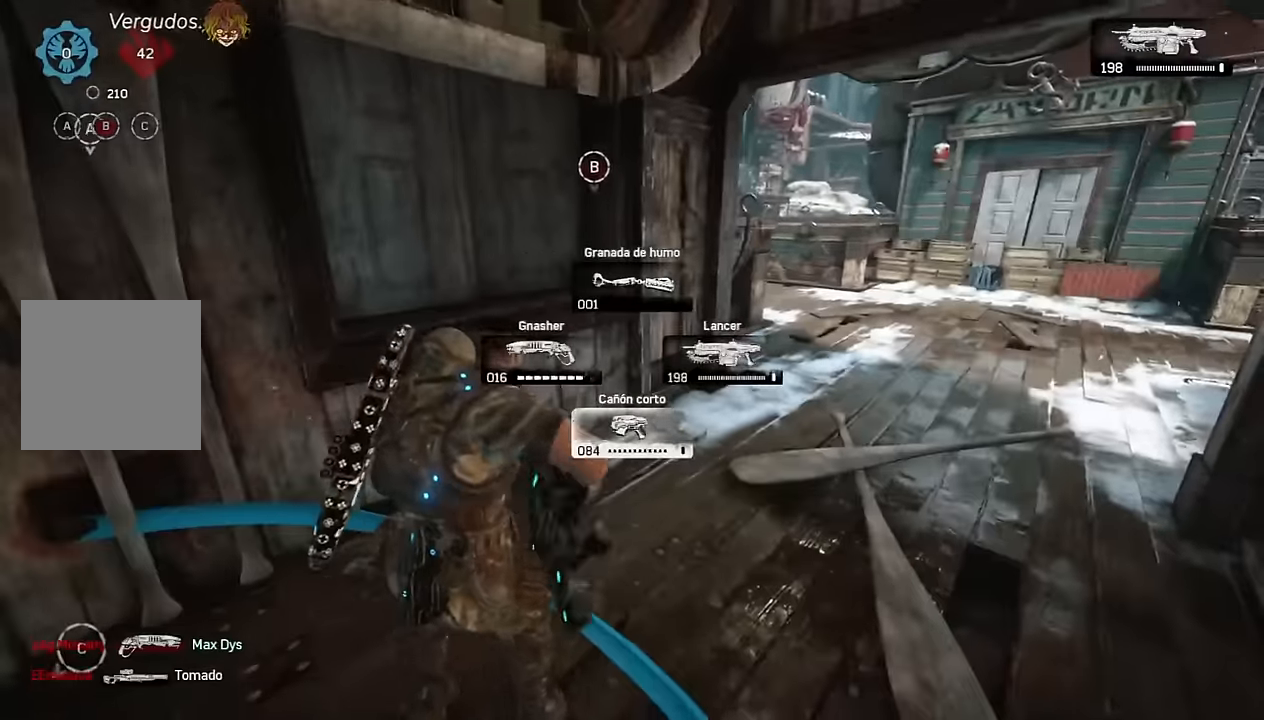
Gameplay with a controller (Xbox layout); each line is a JSON object with the inputs held at the frame after it (dt_ms = milliseconds from this image to that frame). "events" lists button and stick changes between this image and that frame as [ms after this image, input, new state], when the widget could be followed in between.
{"dt_ms": 500, "buttons": [], "left_stick": "center", "right_stick": "center", "events": [[167, "right_stick", "down-left"], [234, "right_stick", "center"]]}
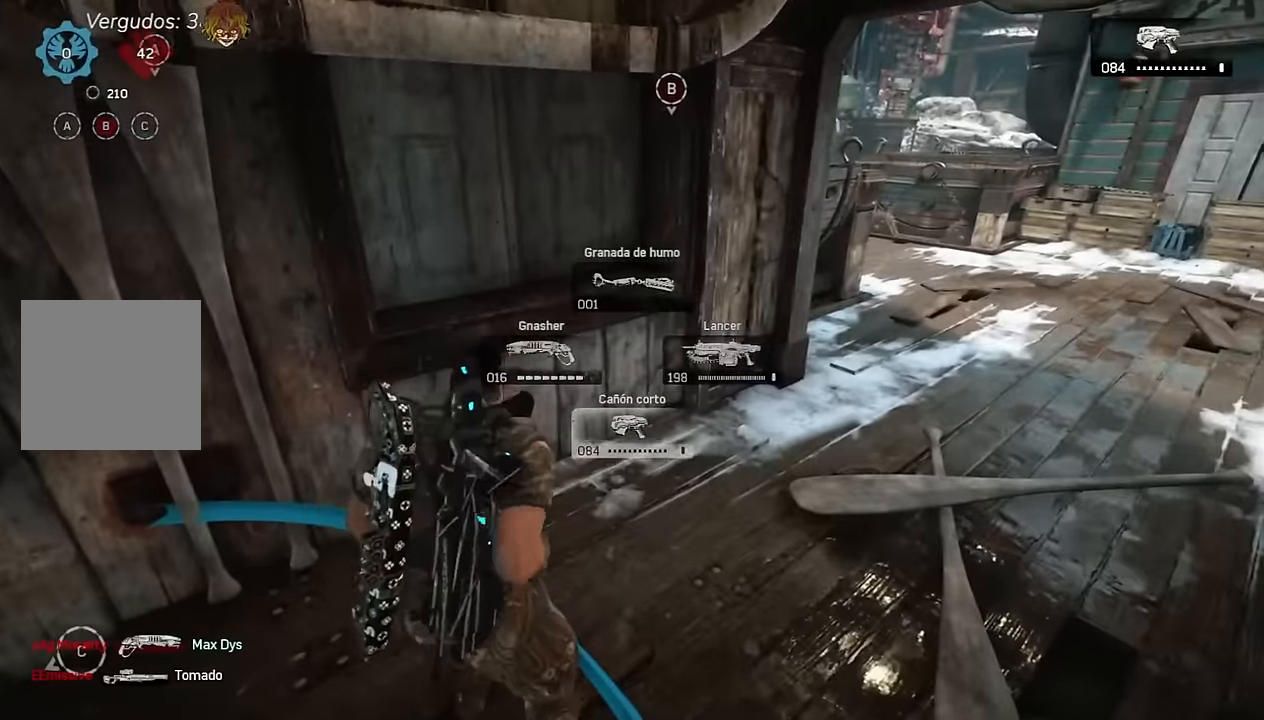
{"dt_ms": 500, "buttons": ["L1"], "left_stick": "center", "right_stick": "center", "events": [[217, "R1", "down"], [284, "R1", "up"], [434, "L1", "down"]]}
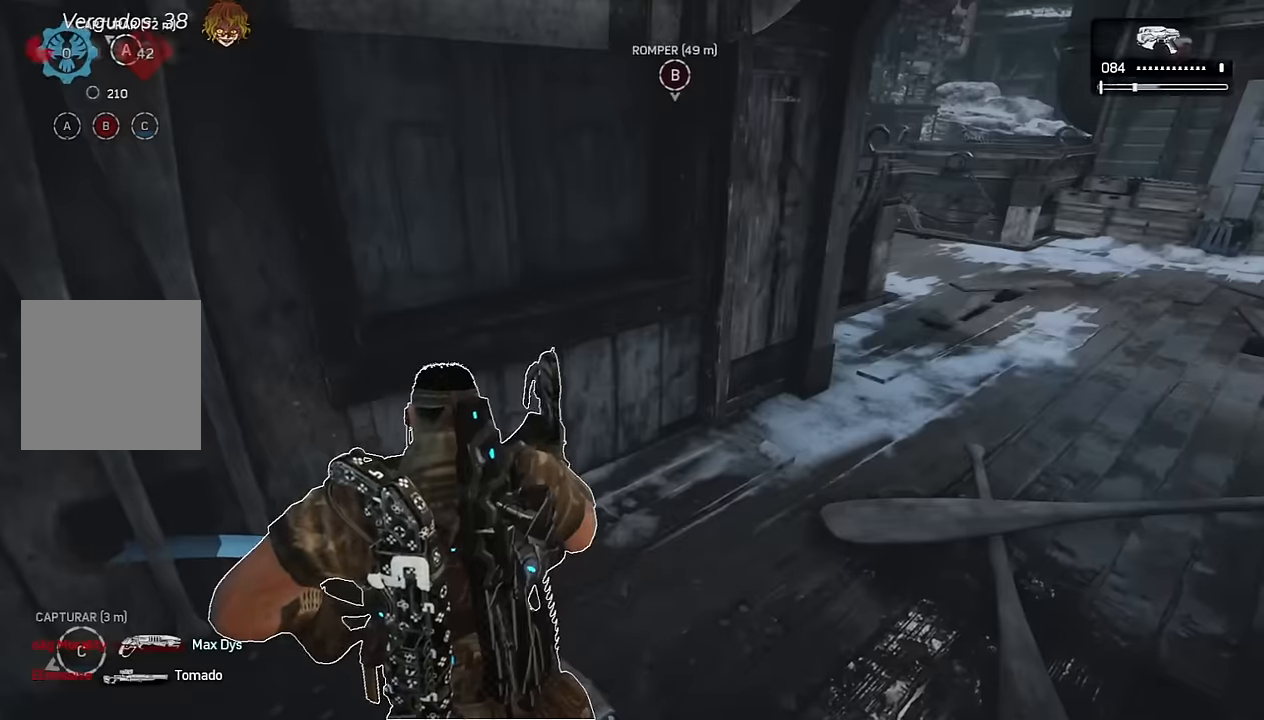
{"dt_ms": 500, "buttons": ["L1"], "left_stick": "center", "right_stick": "center", "events": [[67, "SELECT", "down"], [317, "R1", "down"], [334, "SELECT", "up"], [400, "R1", "up"]]}
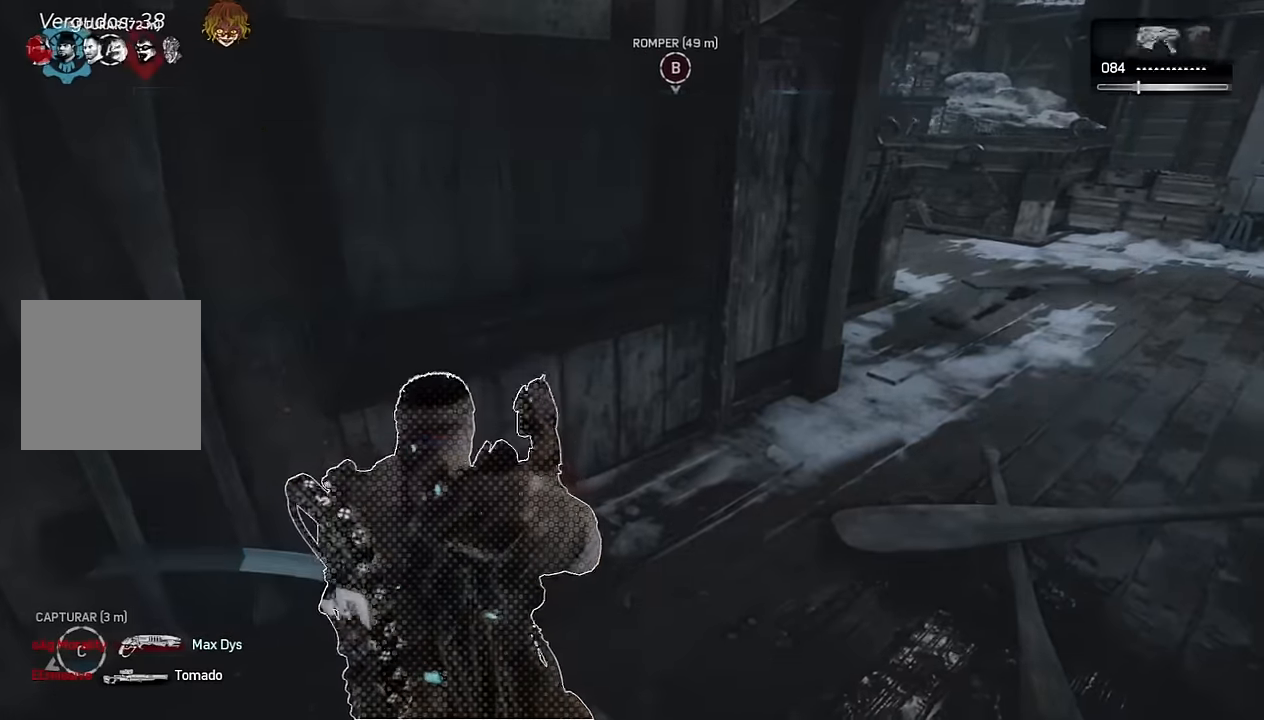
{"dt_ms": 500, "buttons": ["L1", "DPAD_RIGHT"], "left_stick": "center", "right_stick": "center", "events": [[67, "SELECT", "down"], [150, "SELECT", "up"], [500, "DPAD_RIGHT", "down"]]}
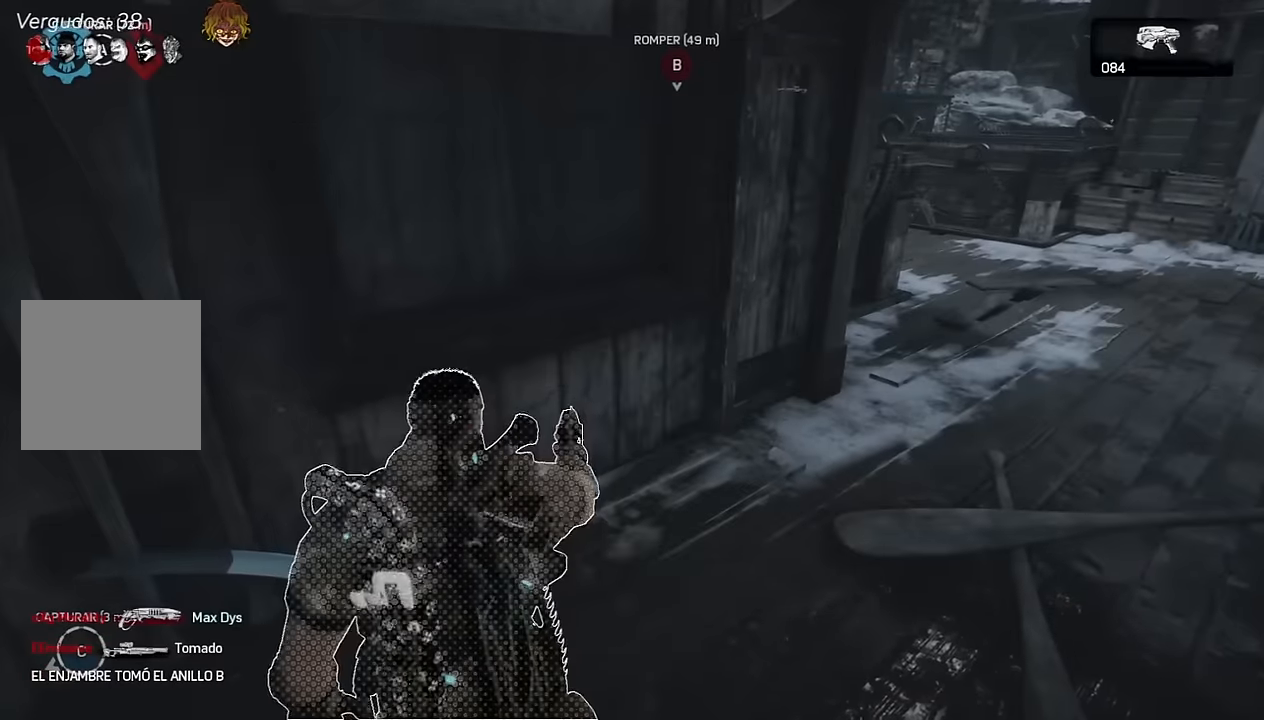
{"dt_ms": 500, "buttons": ["L1"], "left_stick": "center", "right_stick": "center", "events": [[84, "DPAD_RIGHT", "up"], [150, "right_stick", "left"], [317, "right_stick", "center"]]}
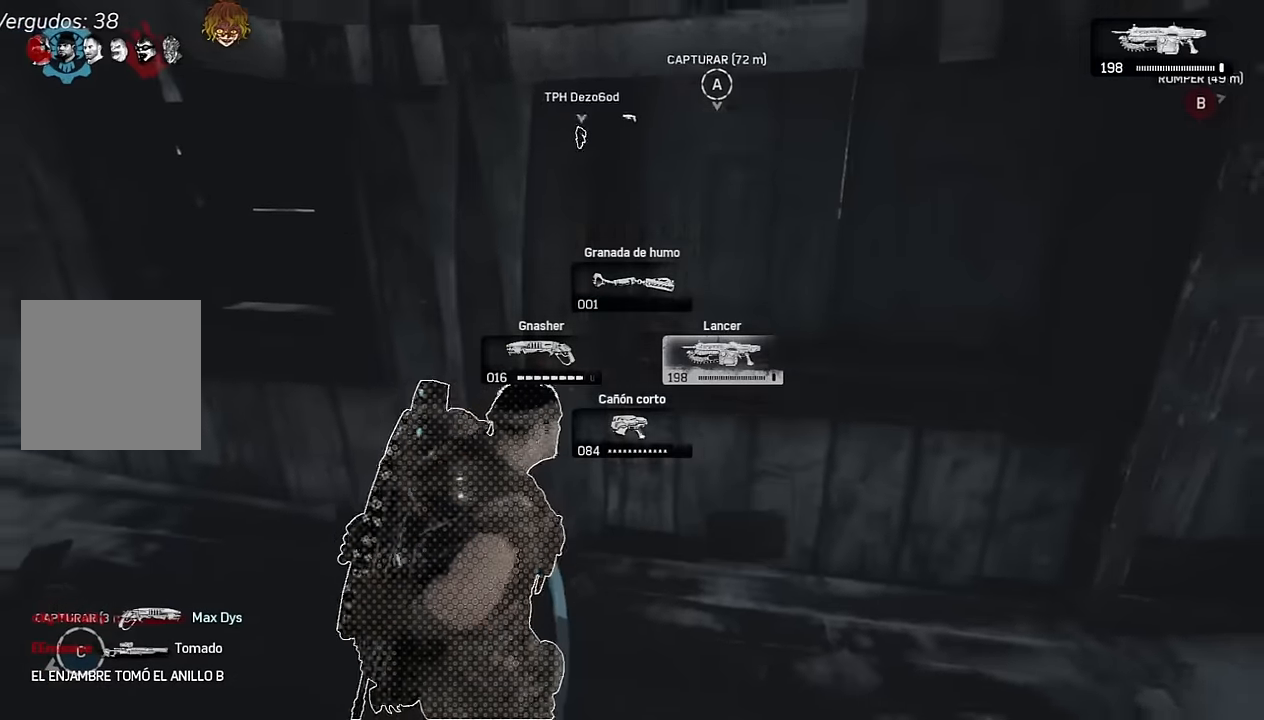
{"dt_ms": 500, "buttons": ["L1"], "left_stick": "center", "right_stick": "center", "events": [[50, "L1", "up"], [117, "right_stick", "right"], [234, "right_stick", "center"], [367, "L1", "down"]]}
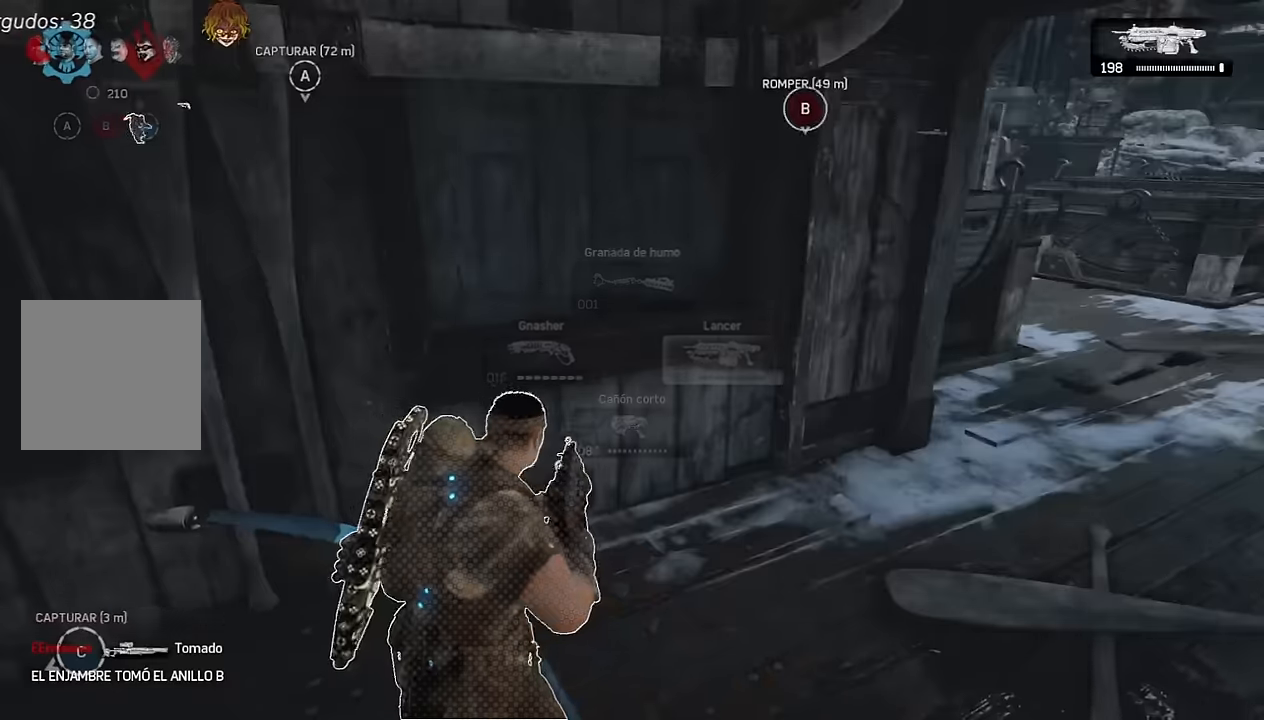
{"dt_ms": 500, "buttons": ["L1"], "left_stick": "up-left", "right_stick": "center", "events": [[67, "right_stick", "left"], [250, "left_stick", "left"], [350, "left_stick", "up-left"], [367, "right_stick", "center"]]}
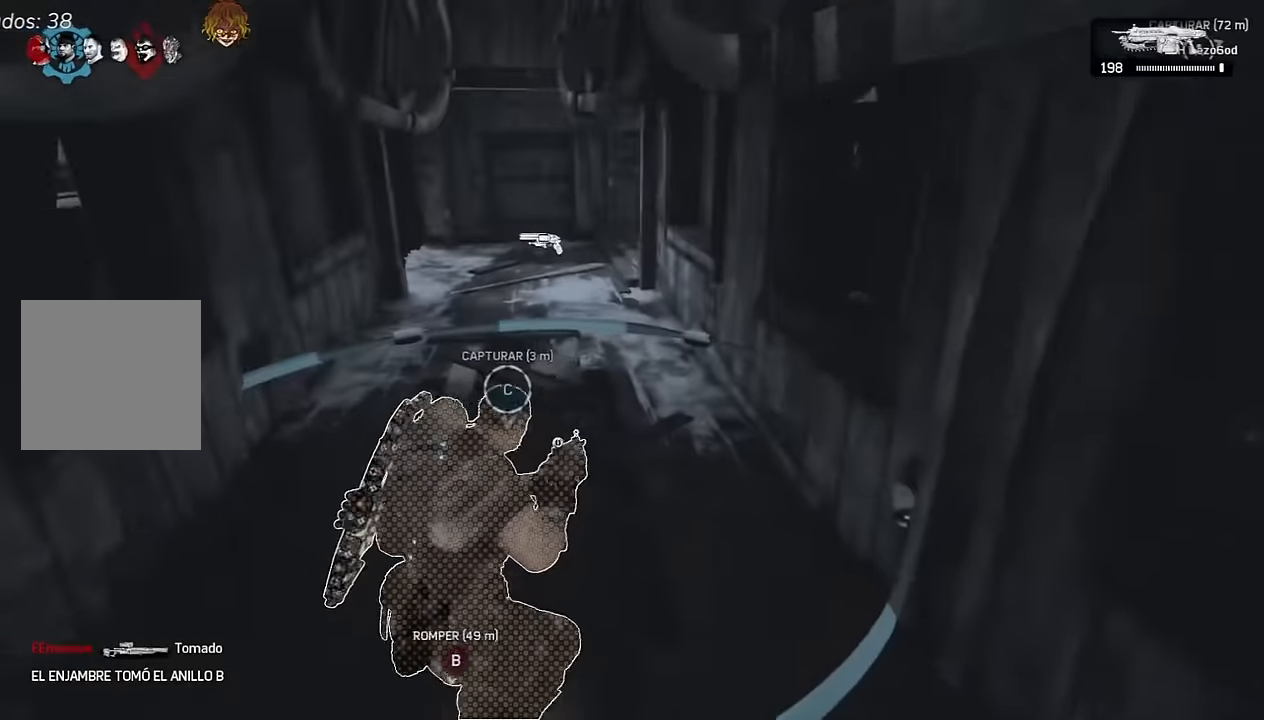
{"dt_ms": 500, "buttons": [], "left_stick": "center", "right_stick": "center", "events": [[34, "L1", "up"], [84, "right_stick", "right"], [234, "left_stick", "center"], [350, "DPAD_DOWN", "down"], [384, "right_stick", "center"], [467, "DPAD_DOWN", "up"]]}
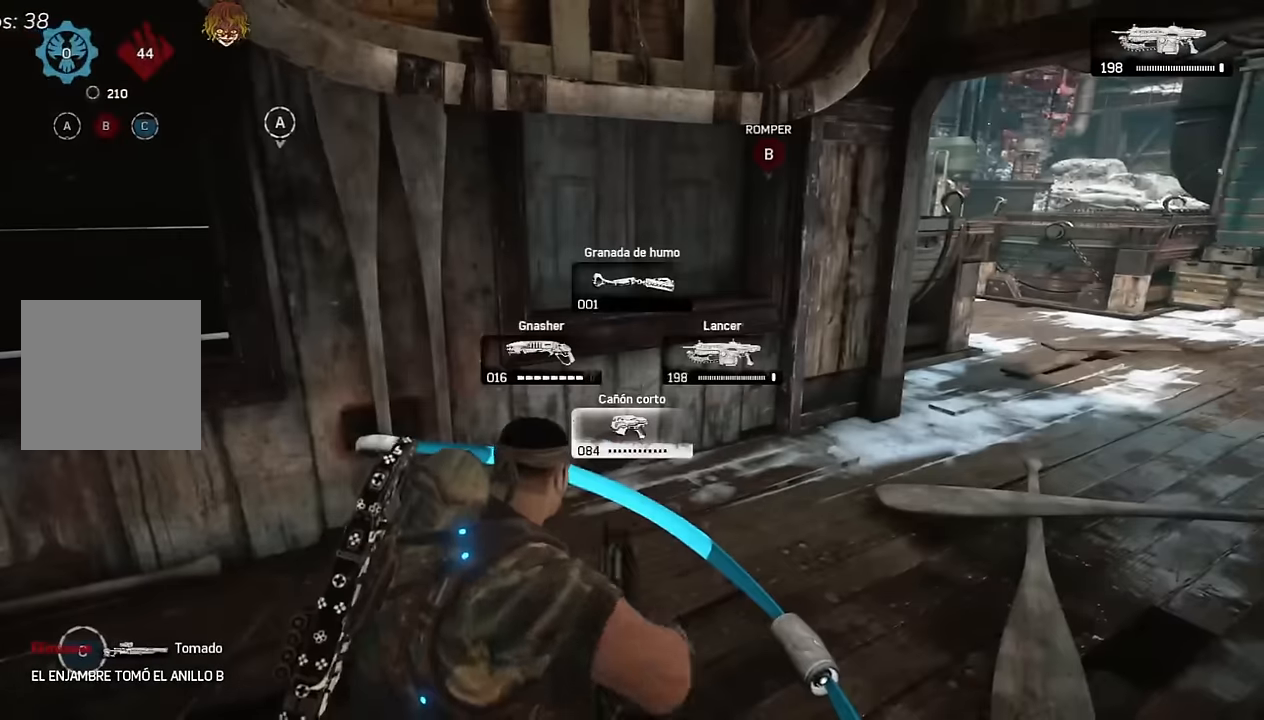
{"dt_ms": 500, "buttons": [], "left_stick": "left", "right_stick": "center", "events": [[250, "left_stick", "left"]]}
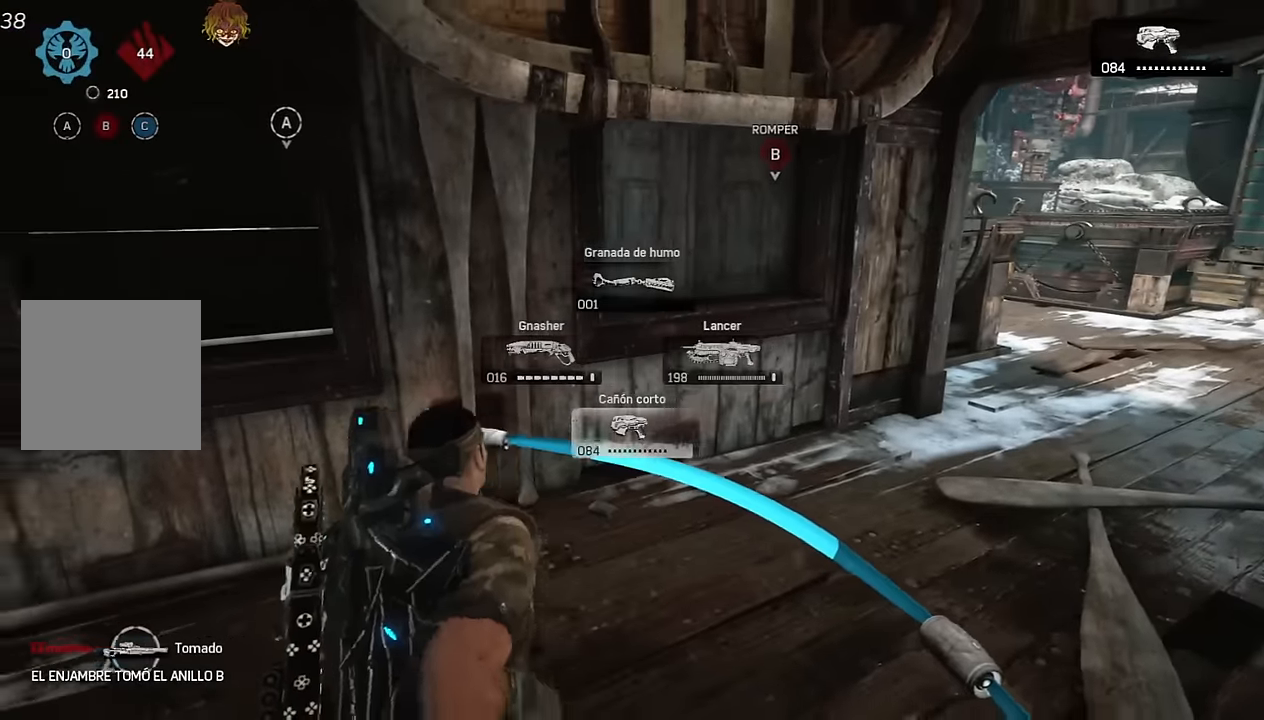
{"dt_ms": 500, "buttons": [], "left_stick": "left", "right_stick": "center", "events": []}
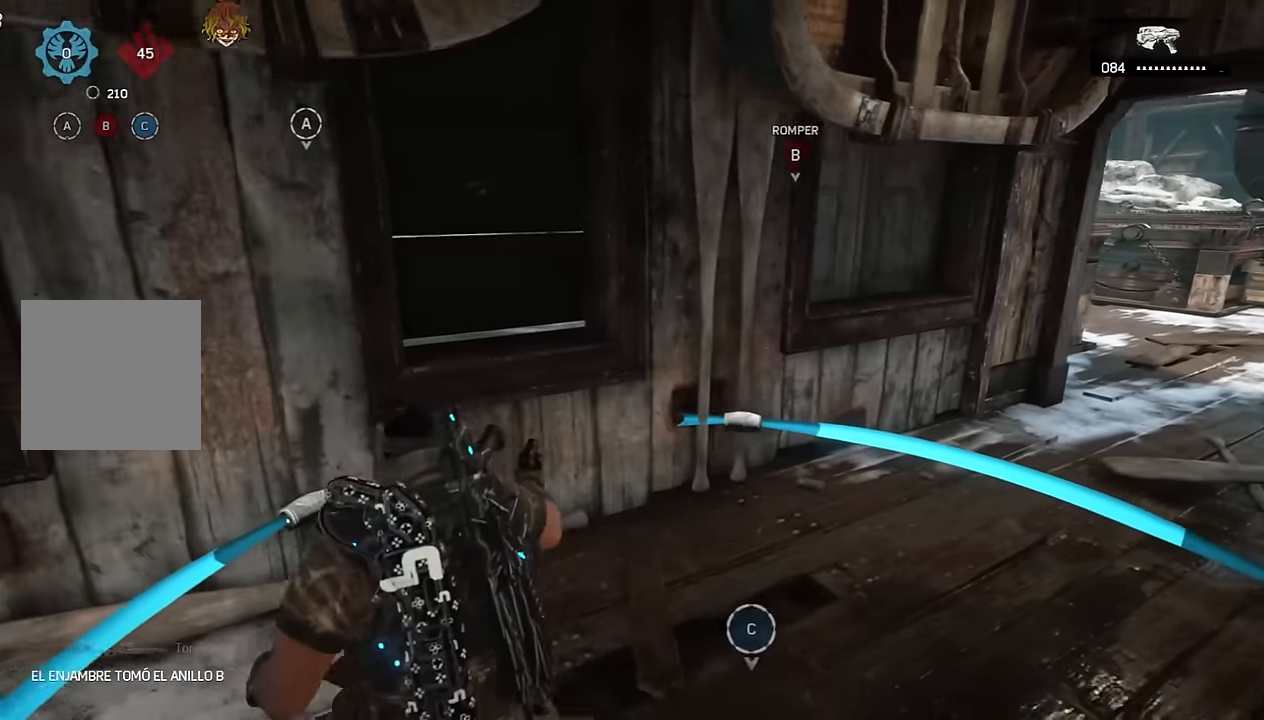
{"dt_ms": 500, "buttons": ["L1"], "left_stick": "center", "right_stick": "center", "events": [[100, "left_stick", "down-left"], [150, "right_stick", "left"], [267, "right_stick", "center"], [317, "left_stick", "center"], [434, "L1", "down"]]}
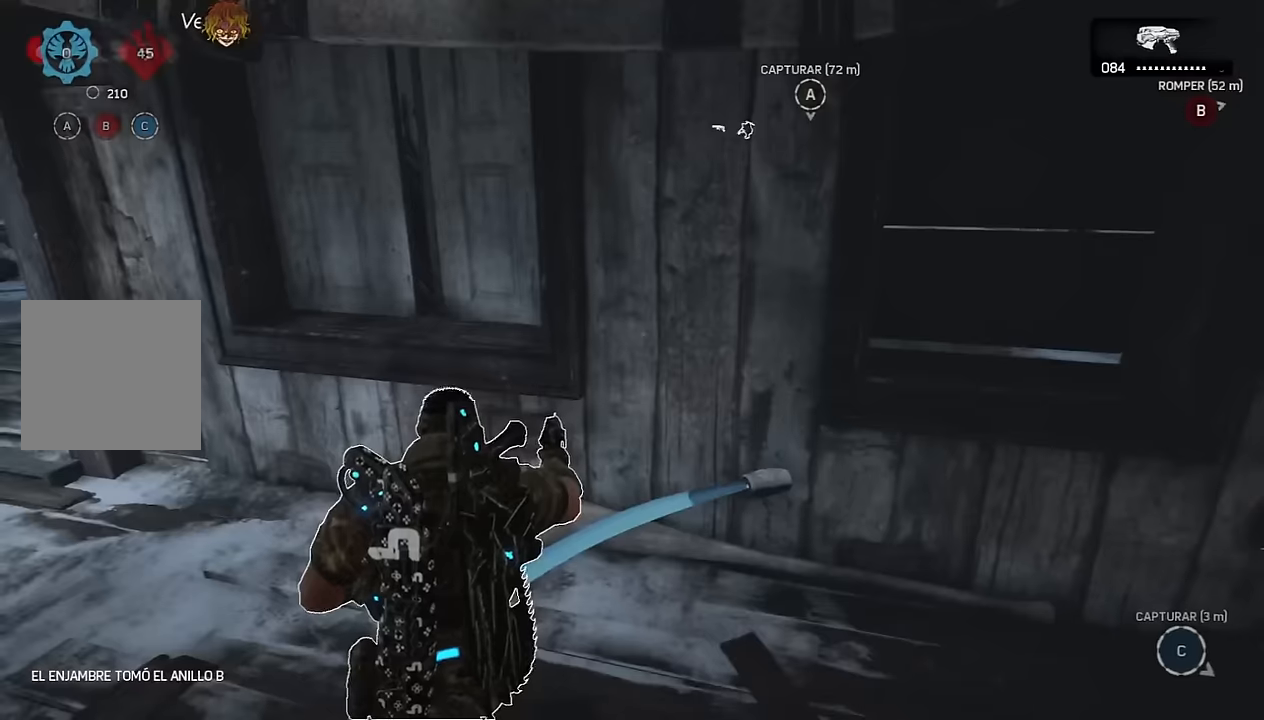
{"dt_ms": 500, "buttons": ["A"], "left_stick": "left", "right_stick": "center", "events": [[100, "L1", "up"], [467, "left_stick", "left"], [500, "A", "down"]]}
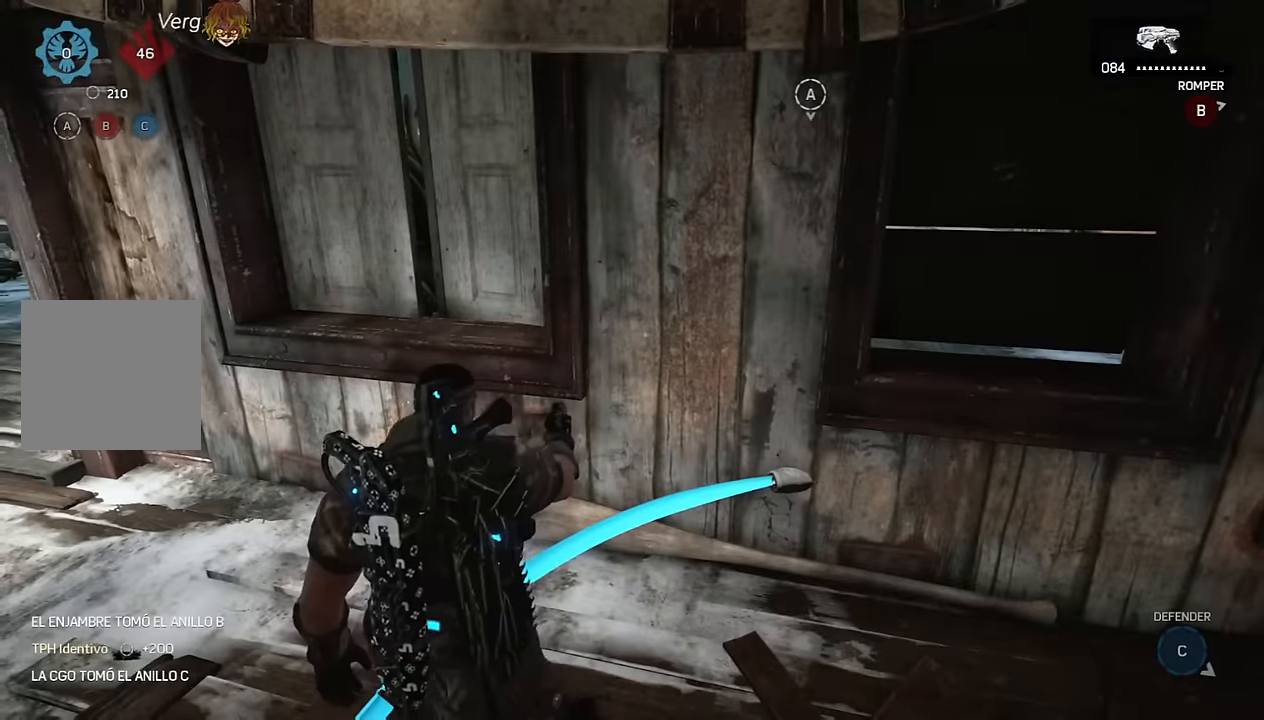
{"dt_ms": 500, "buttons": ["A"], "left_stick": "left", "right_stick": "center", "events": []}
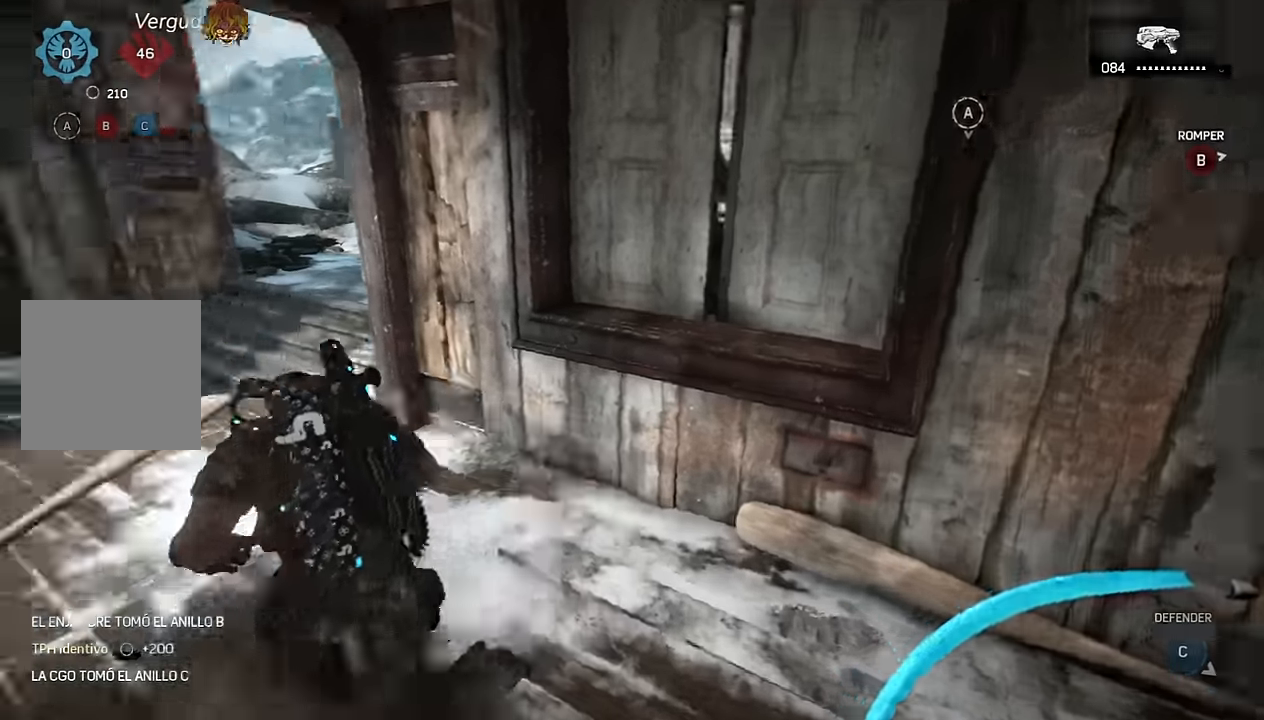
{"dt_ms": 500, "buttons": [], "left_stick": "up", "right_stick": "right", "events": [[34, "L1", "down"], [100, "left_stick", "up"], [267, "L1", "up"], [484, "A", "up"], [484, "right_stick", "right"]]}
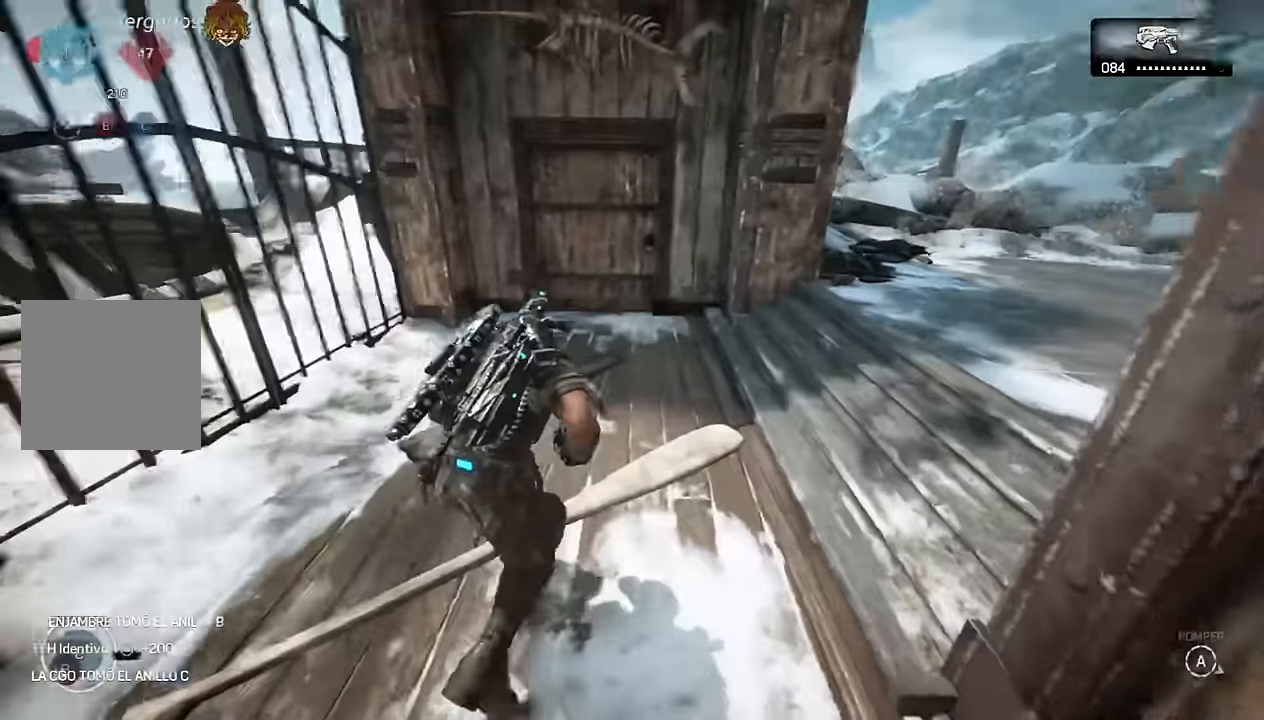
{"dt_ms": 500, "buttons": ["X", "L1"], "left_stick": "up-left", "right_stick": "center", "events": [[84, "X", "down"], [200, "left_stick", "up-left"], [234, "right_stick", "center"], [500, "L1", "down"]]}
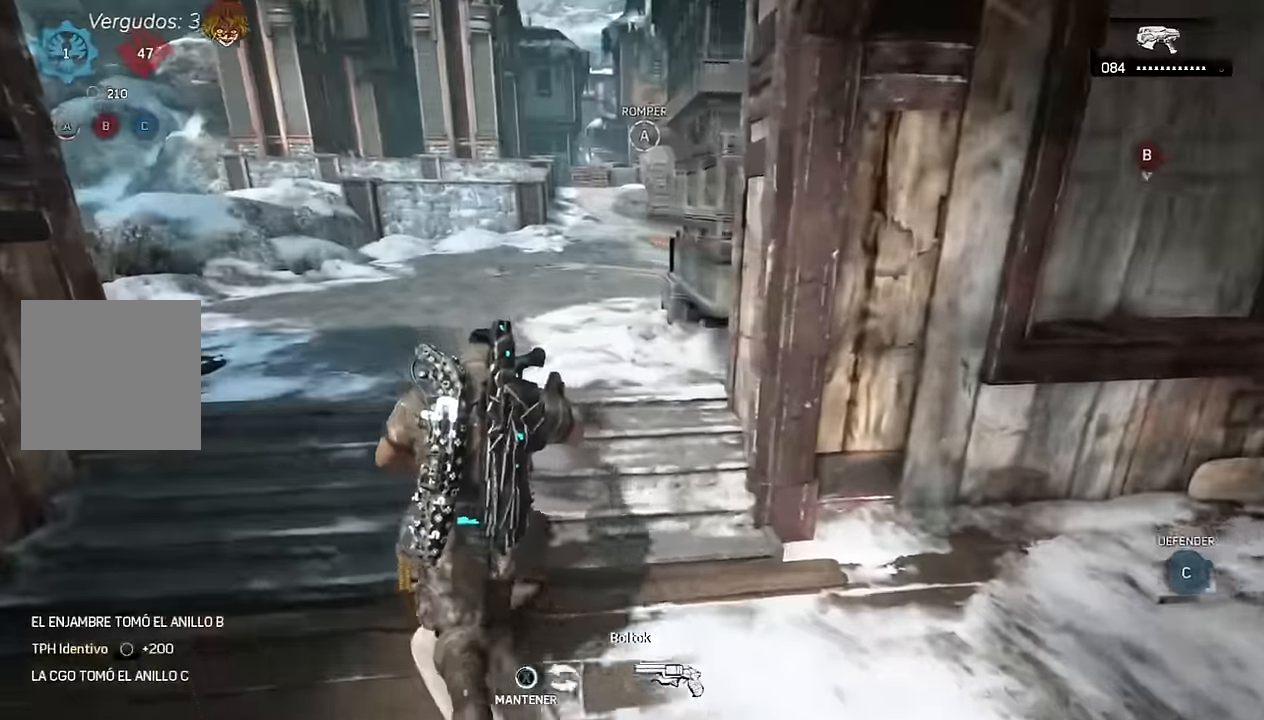
{"dt_ms": 500, "buttons": ["A"], "left_stick": "center", "right_stick": "center", "events": [[284, "left_stick", "center"], [300, "X", "up"], [400, "L1", "up"], [434, "A", "down"]]}
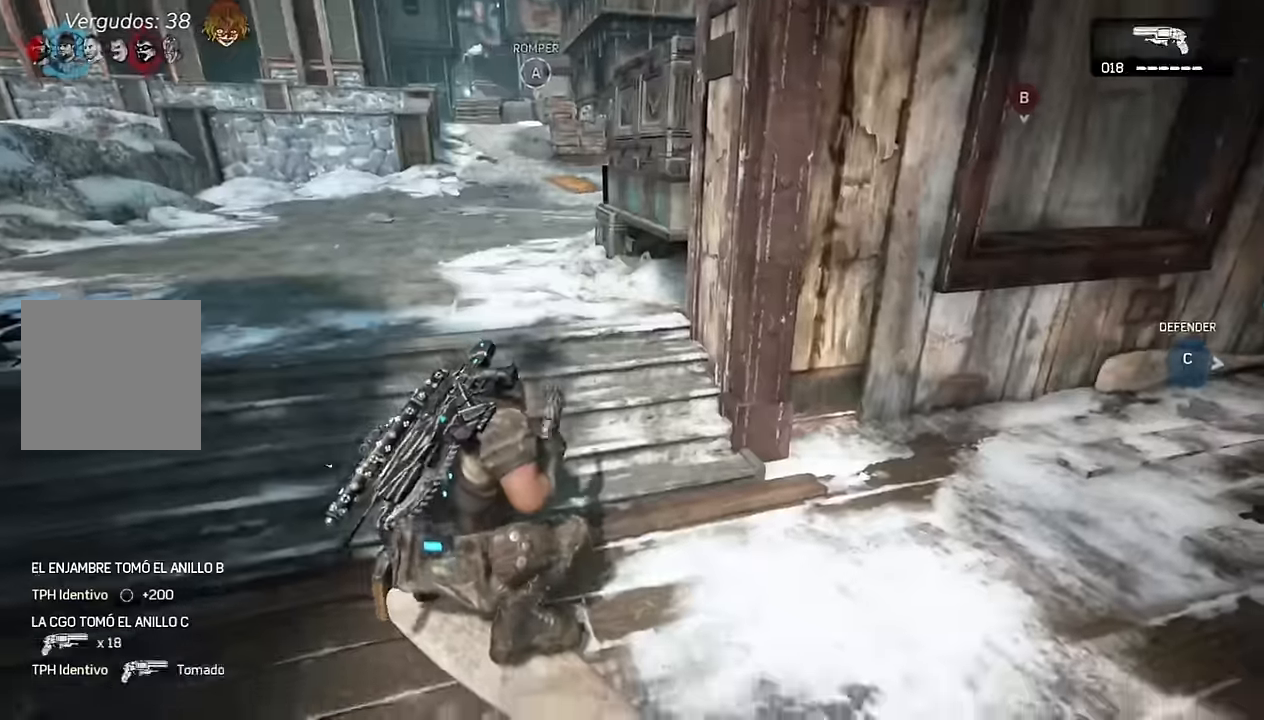
{"dt_ms": 500, "buttons": ["A", "L1"], "left_stick": "up", "right_stick": "center", "events": [[34, "left_stick", "up"], [67, "L1", "down"], [300, "right_stick", "down"], [367, "right_stick", "center"]]}
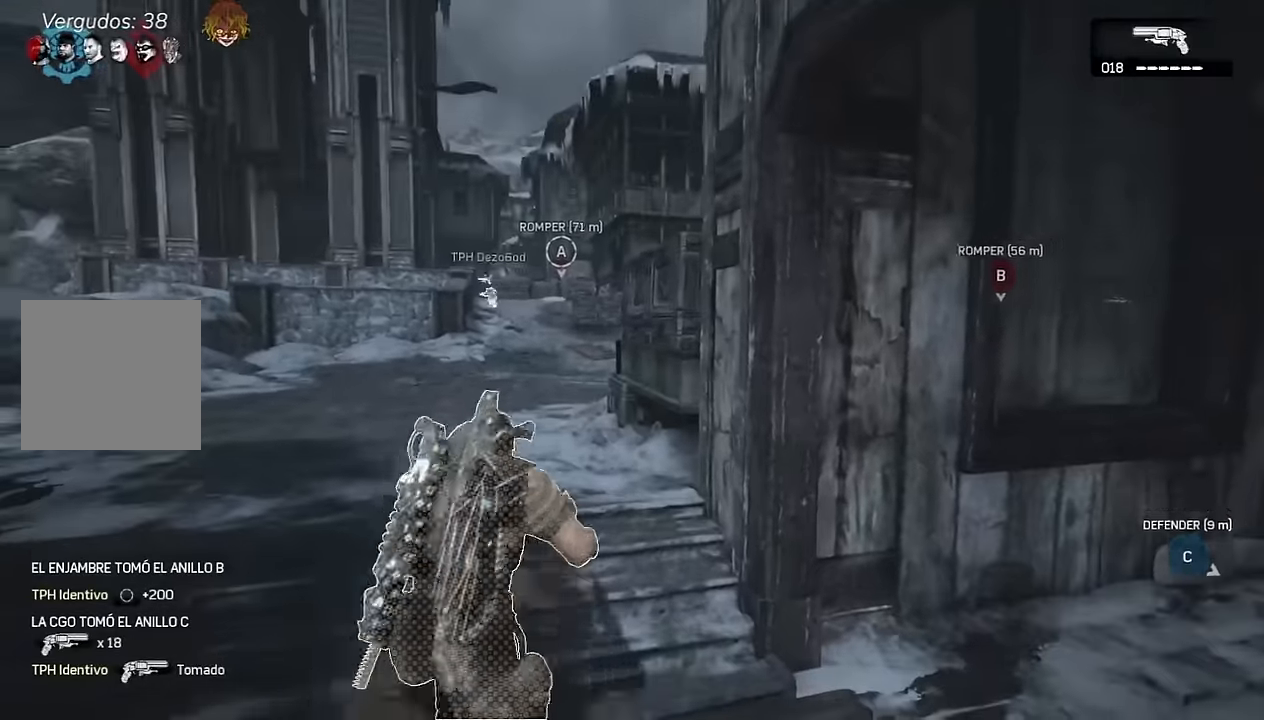
{"dt_ms": 500, "buttons": ["A", "L1"], "left_stick": "right", "right_stick": "center", "events": [[34, "left_stick", "up-right"], [100, "right_stick", "down"], [150, "L1", "up"], [217, "left_stick", "right"], [234, "right_stick", "center"], [250, "L1", "down"], [367, "left_stick", "center"], [417, "left_stick", "right"]]}
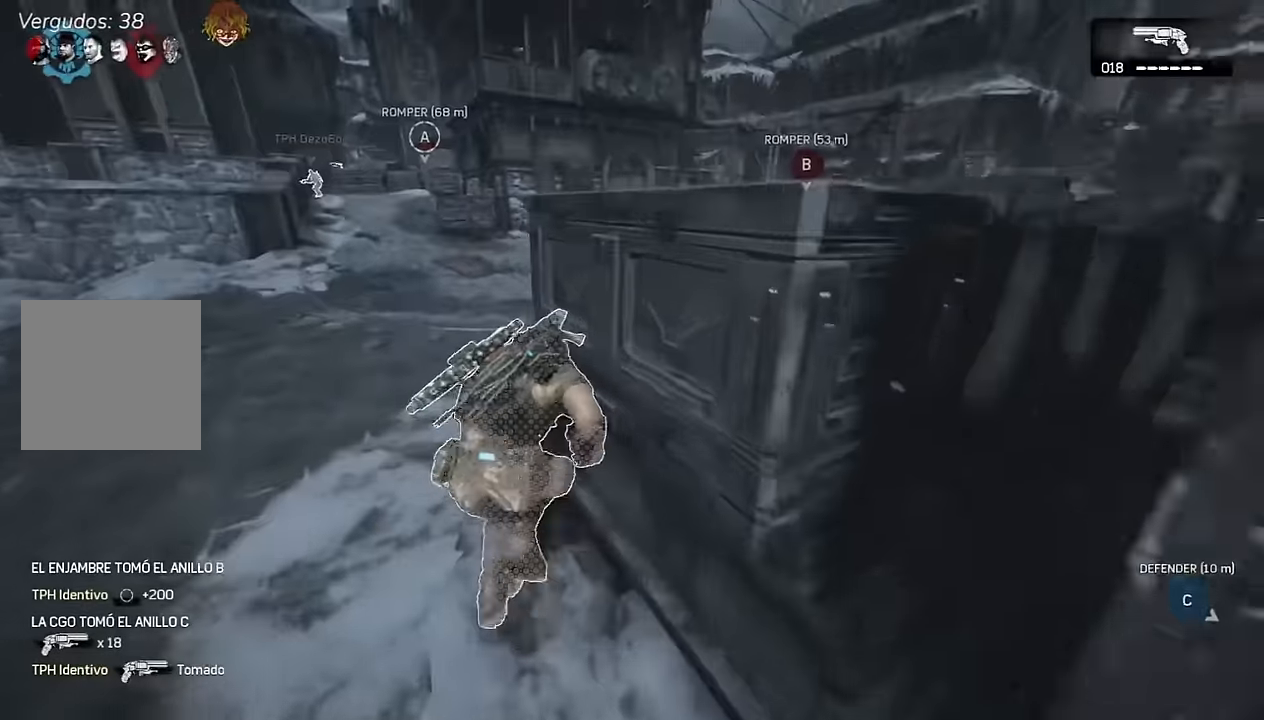
{"dt_ms": 500, "buttons": ["A", "L1"], "left_stick": "up", "right_stick": "center", "events": [[467, "left_stick", "up"]]}
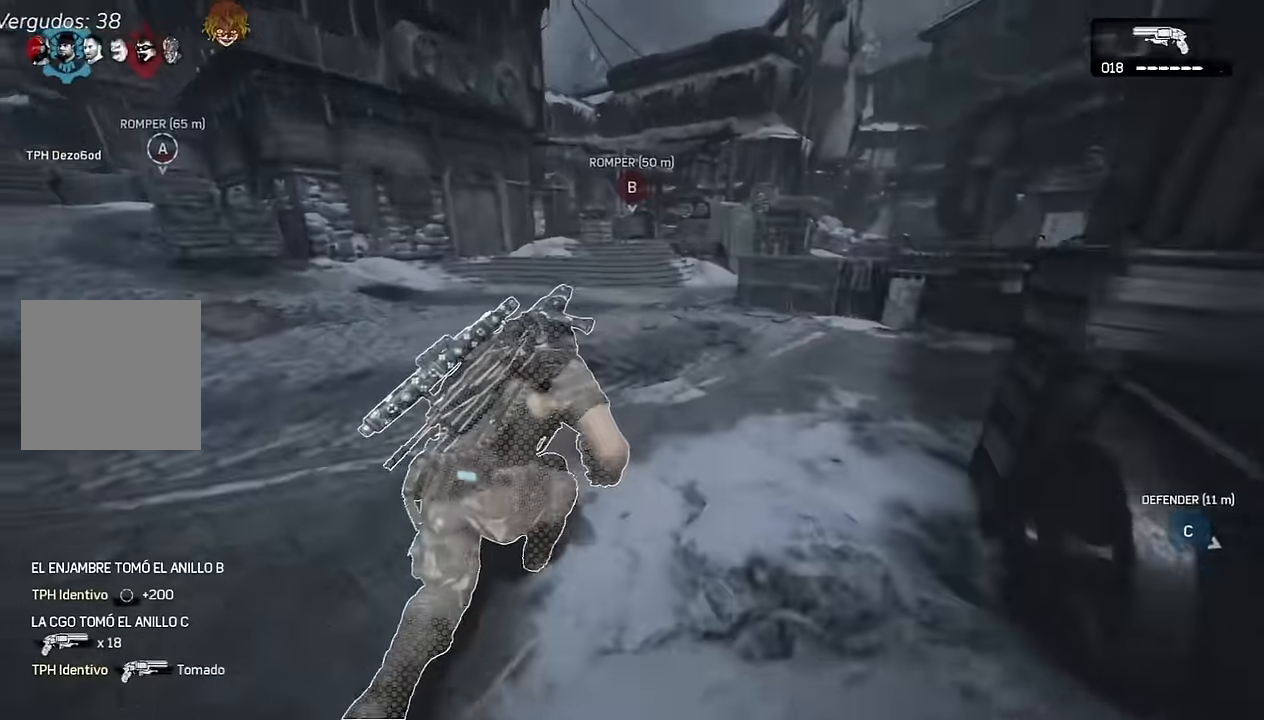
{"dt_ms": 500, "buttons": ["A"], "left_stick": "up", "right_stick": "center", "events": [[34, "L1", "up"]]}
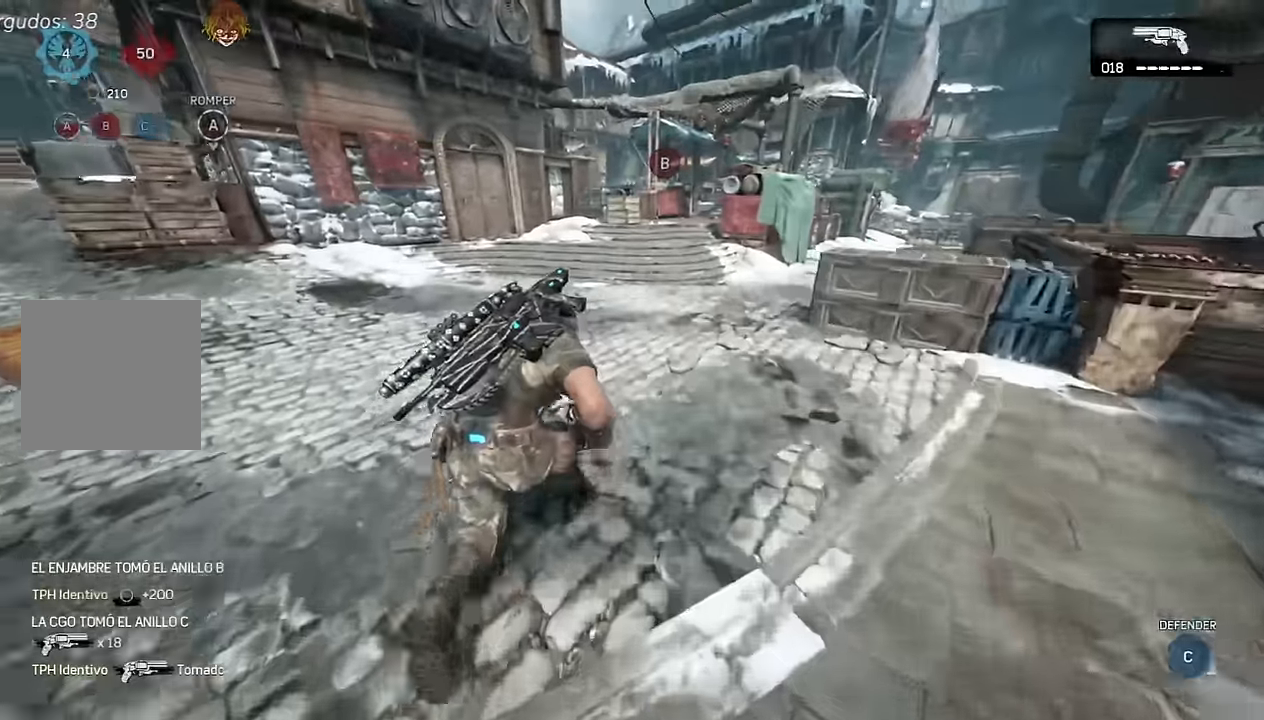
{"dt_ms": 500, "buttons": ["A"], "left_stick": "up-right", "right_stick": "center", "events": [[50, "L1", "down"], [200, "left_stick", "up-right"], [267, "L1", "up"]]}
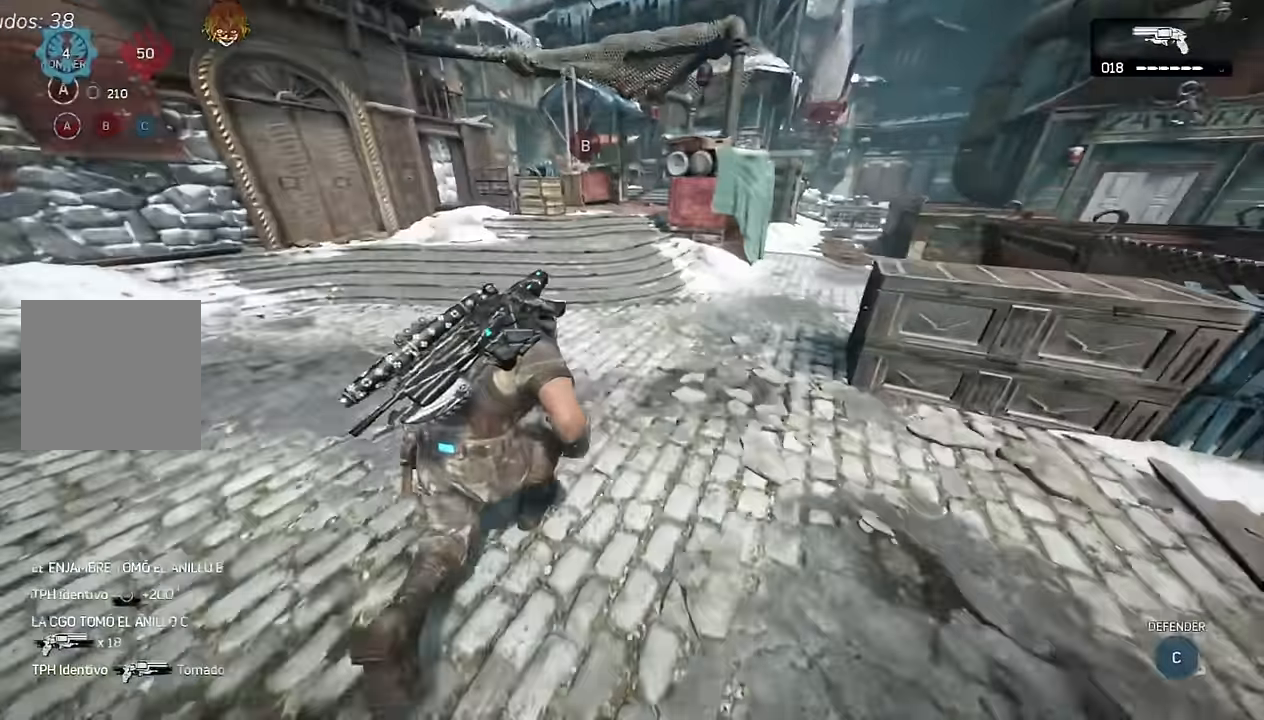
{"dt_ms": 500, "buttons": ["A"], "left_stick": "up", "right_stick": "center", "events": [[134, "L1", "down"], [300, "left_stick", "up"], [317, "L1", "up"]]}
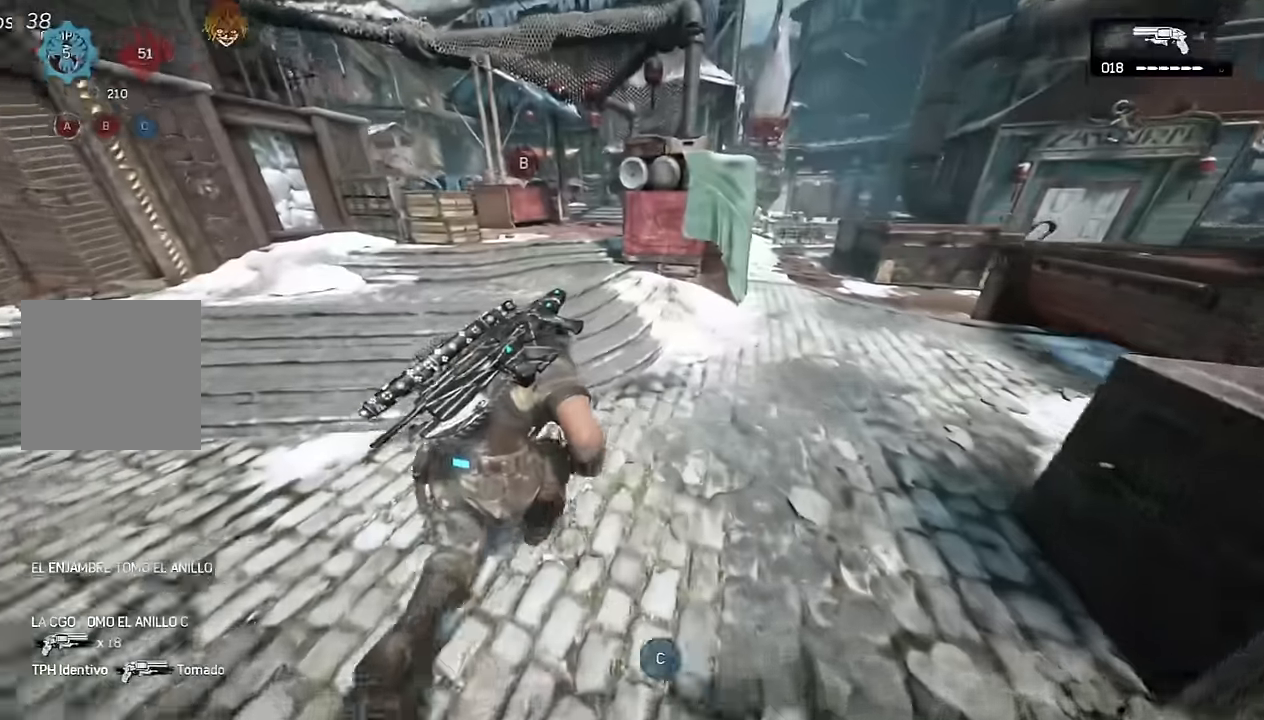
{"dt_ms": 500, "buttons": [], "left_stick": "up", "right_stick": "center", "events": [[150, "L1", "down"], [267, "A", "up"], [350, "A", "down"], [367, "L1", "up"], [417, "A", "up"]]}
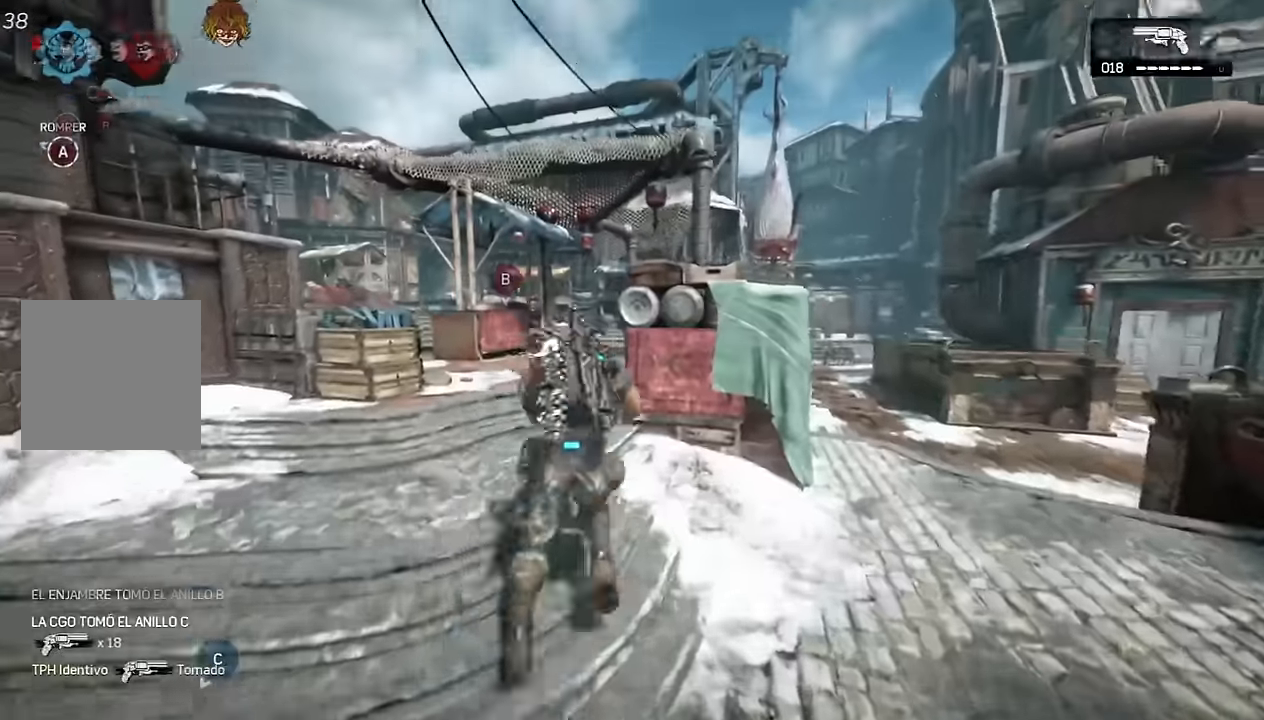
{"dt_ms": 500, "buttons": ["A"], "left_stick": "up", "right_stick": "center", "events": [[167, "left_stick", "down"], [267, "left_stick", "up-right"], [300, "A", "down"], [350, "A", "up"], [400, "left_stick", "down-right"], [400, "right_stick", "left"], [483, "right_stick", "center"], [500, "A", "down"], [500, "left_stick", "up"]]}
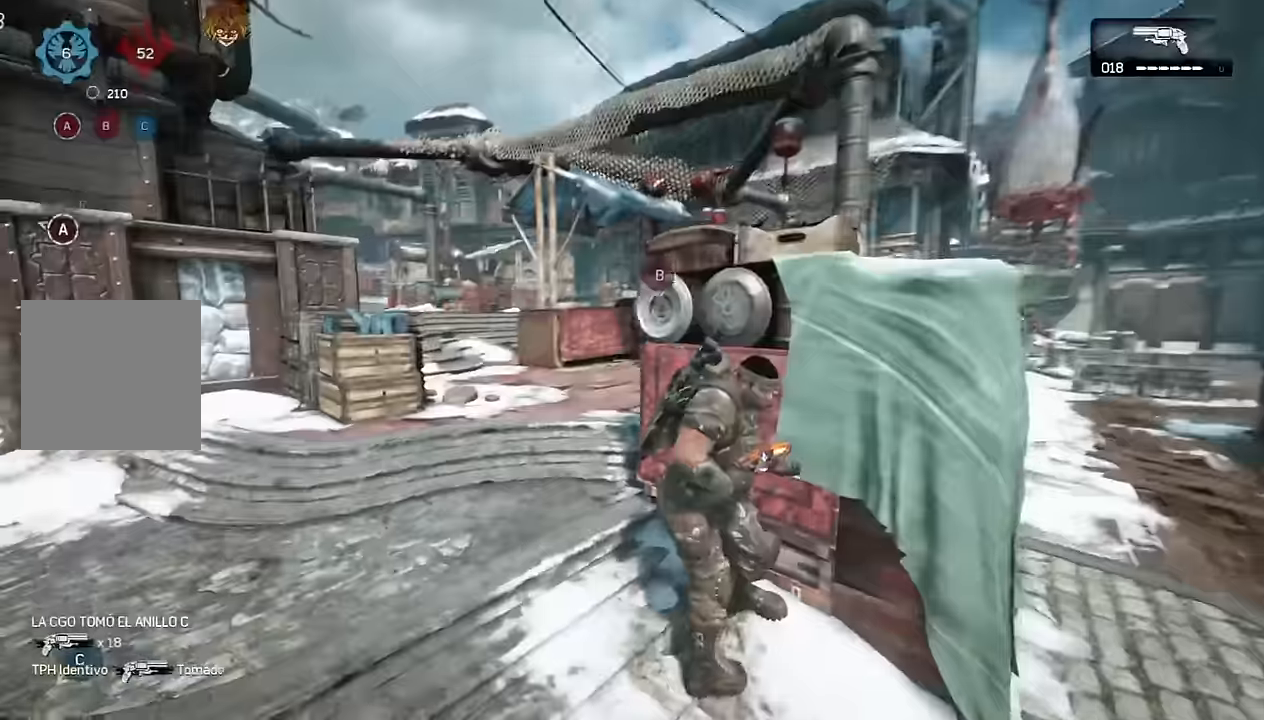
{"dt_ms": 500, "buttons": ["A", "L1"], "left_stick": "up", "right_stick": "center", "events": [[50, "A", "up"], [166, "A", "down"], [350, "right_stick", "down"], [383, "L1", "down"], [433, "right_stick", "center"]]}
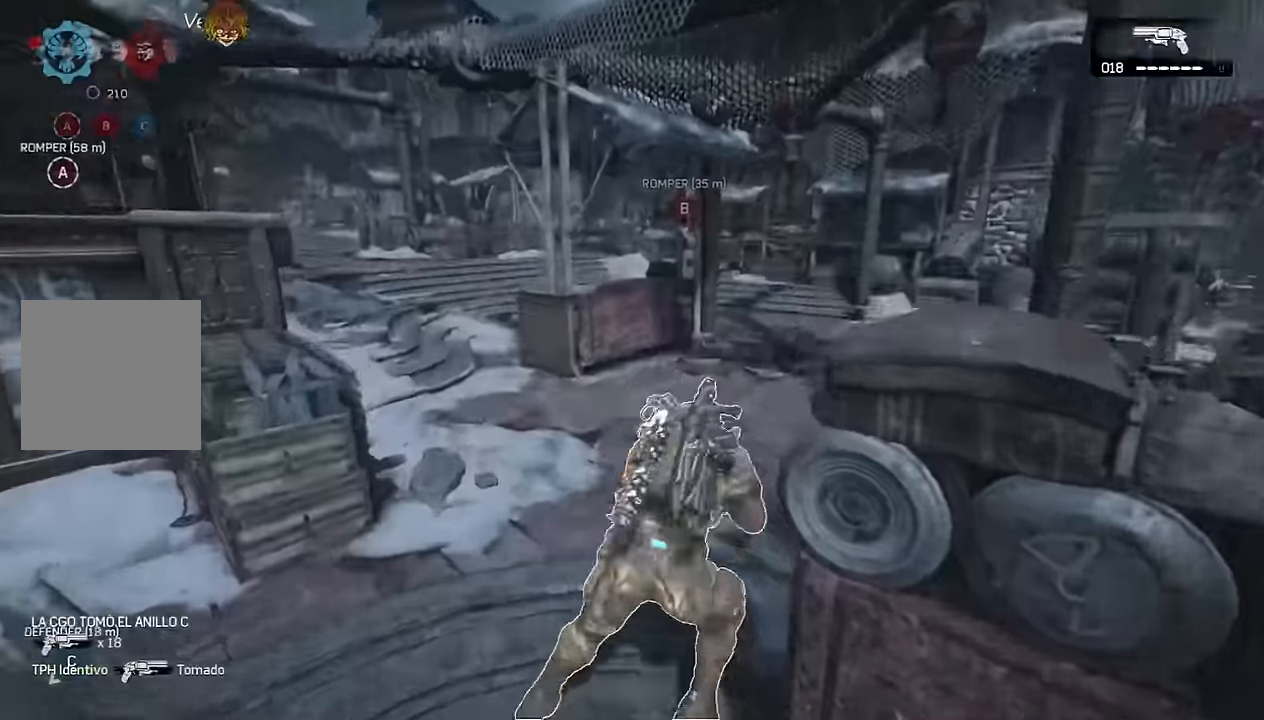
{"dt_ms": 1000, "buttons": [], "left_stick": "up", "right_stick": "left"}
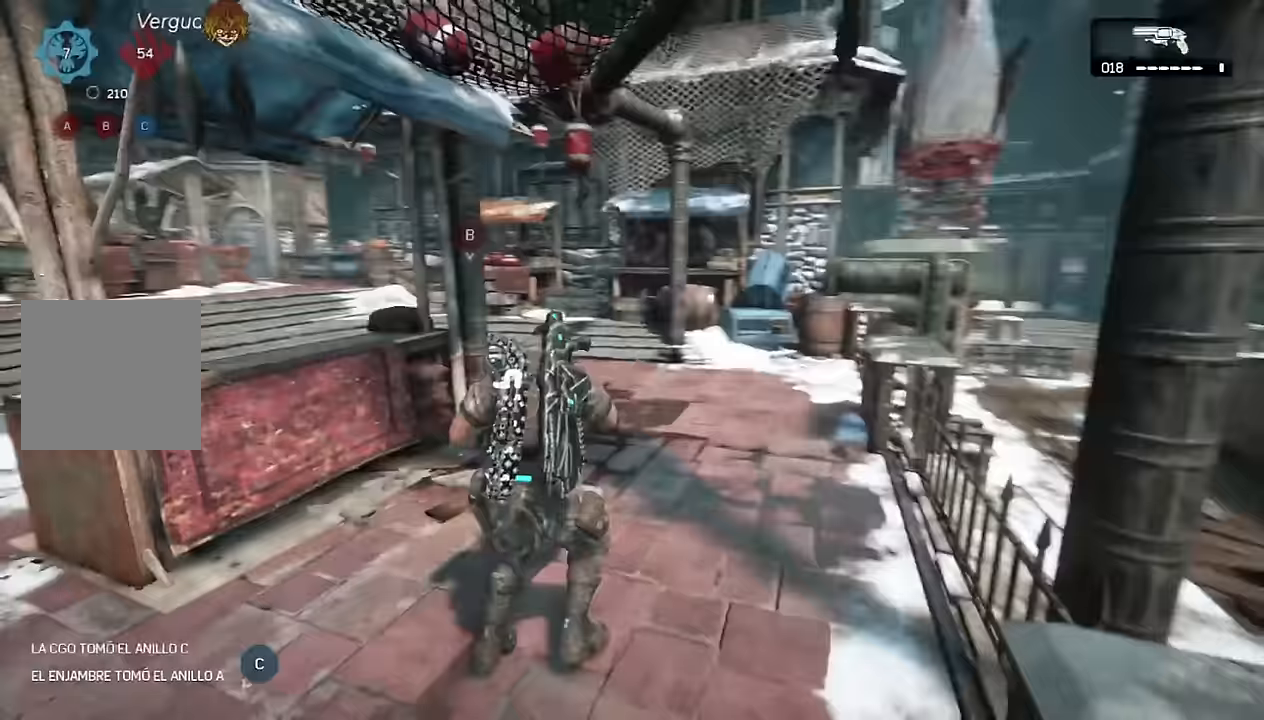
{"dt_ms": 500, "buttons": [], "left_stick": "left", "right_stick": "left", "events": [[16, "right_stick", "center"], [33, "A", "down"], [83, "left_stick", "up-right"], [433, "A", "up"], [500, "left_stick", "left"], [500, "right_stick", "left"]]}
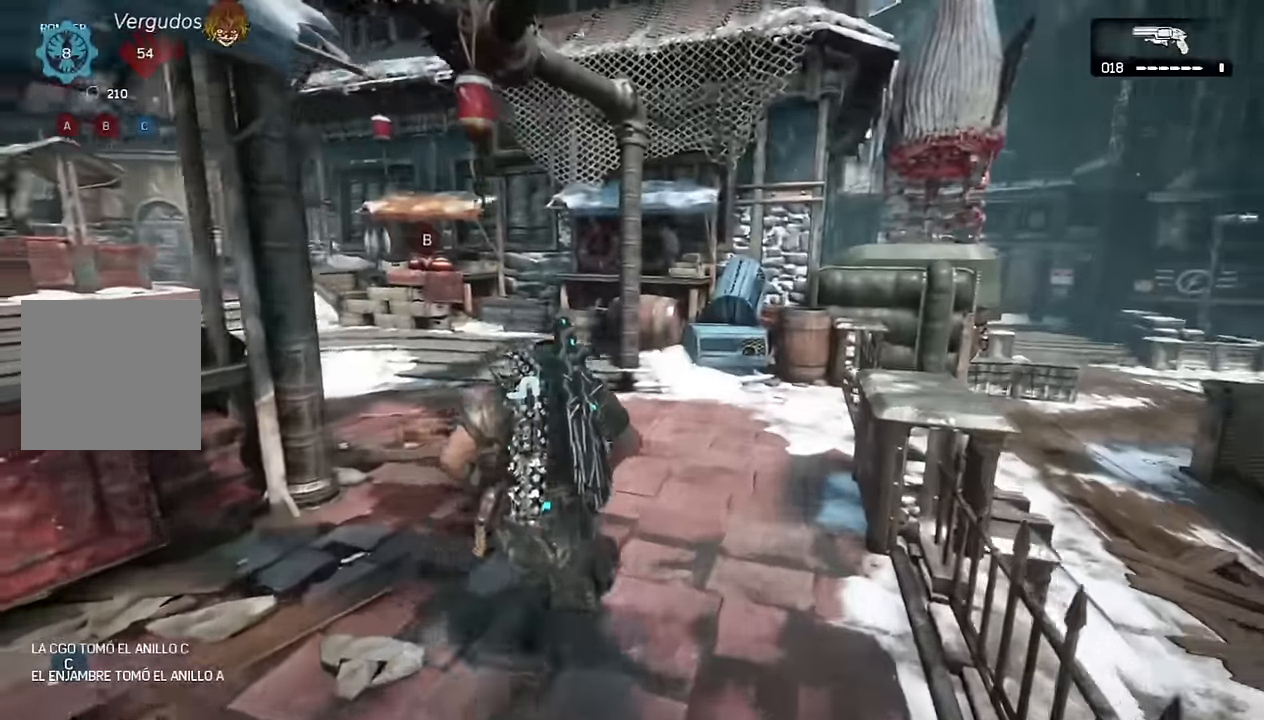
{"dt_ms": 500, "buttons": [], "left_stick": "up-right", "right_stick": "center"}
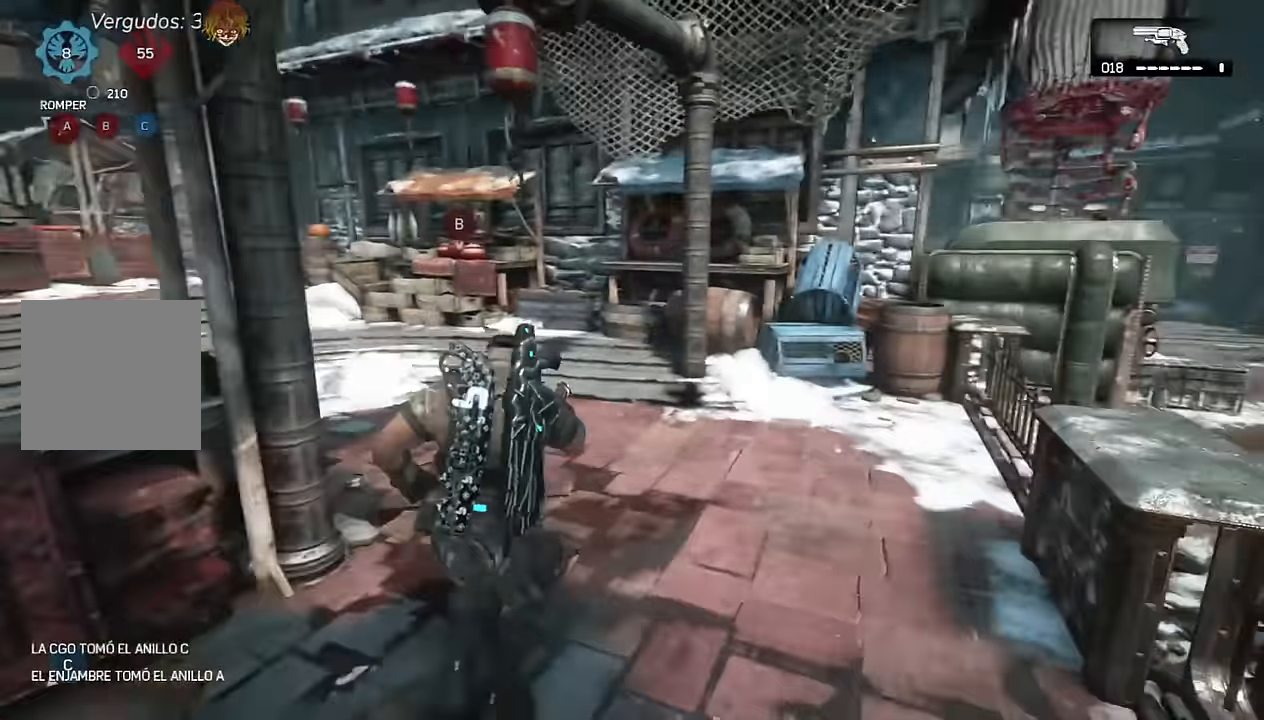
{"dt_ms": 500, "buttons": [], "left_stick": "up-right", "right_stick": "center", "events": [[100, "left_stick", "up"], [166, "right_stick", "left"], [250, "left_stick", "up-right"], [366, "right_stick", "center"]]}
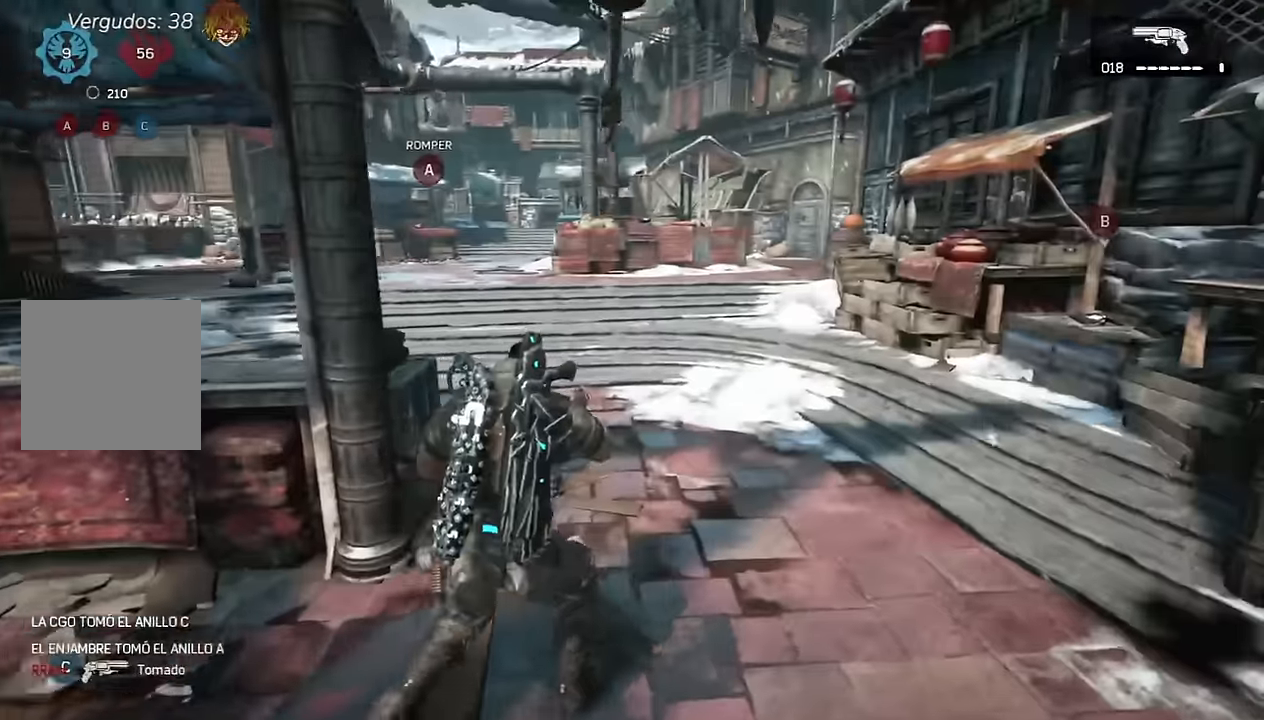
{"dt_ms": 500, "buttons": [], "left_stick": "up-right", "right_stick": "center", "events": [[133, "R1", "down"], [250, "R1", "up"]]}